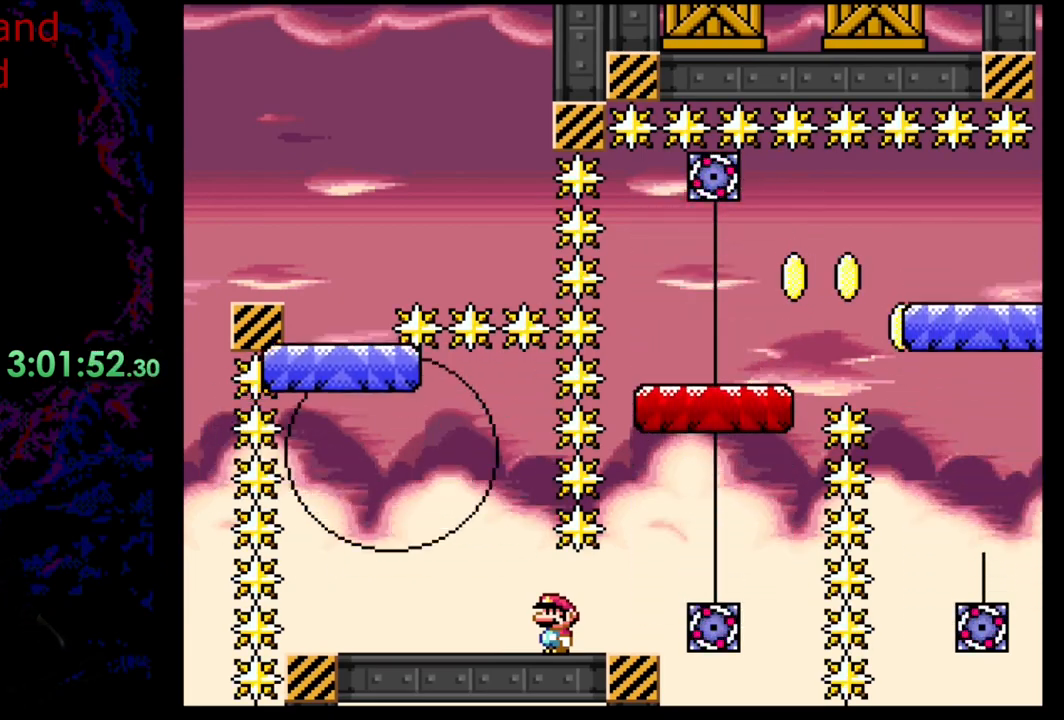
Gameplay with a controller (Nintendo layout); each line is a JSON object with the inputs held at the frame after it. "events" lists button and stick changes between this image and that frame as [ms after this image, input, new state], when the widget could be followed in between. Not read: L3 R3.
{"buttons": ["Y"], "events": [[50, "Y", "down"]]}
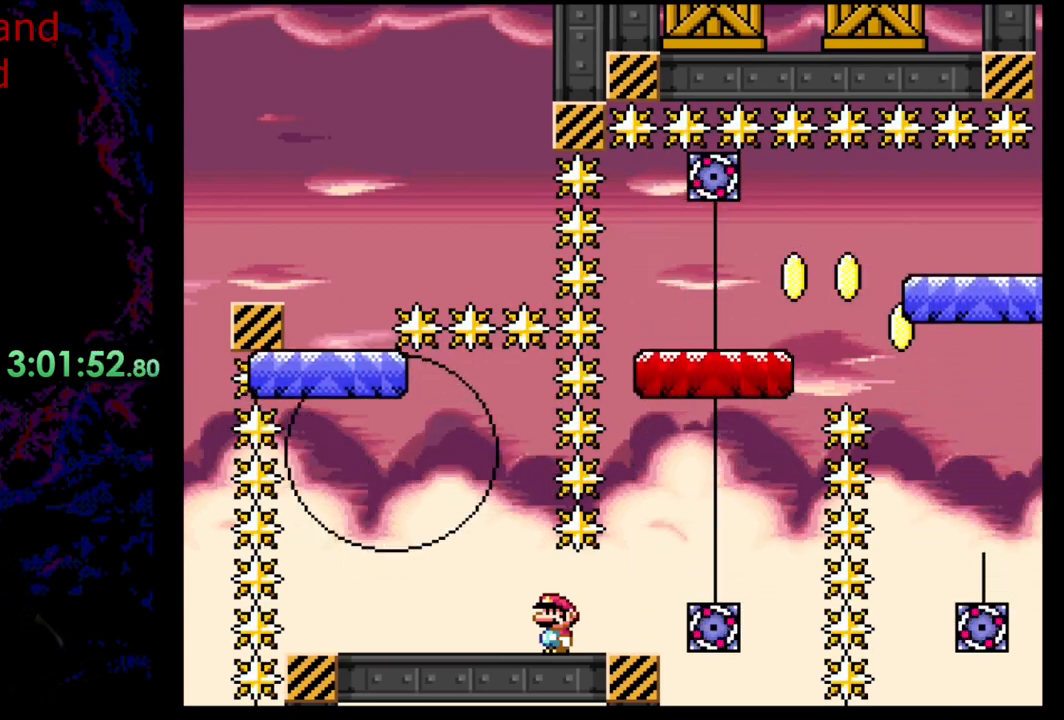
{"buttons": ["Y"], "events": []}
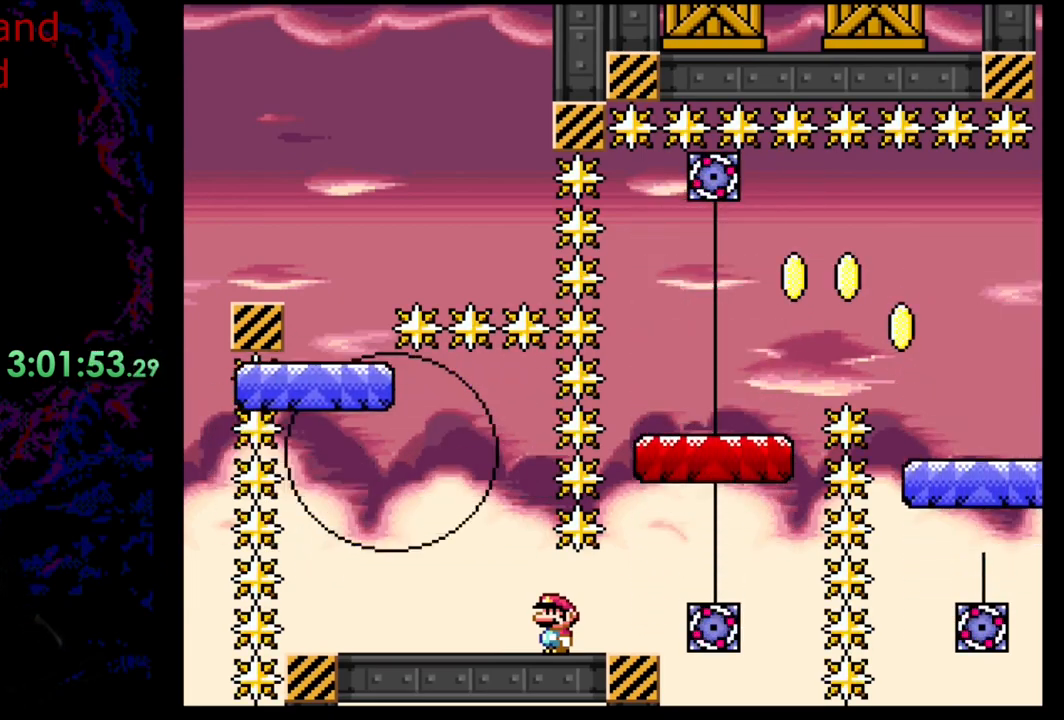
{"buttons": ["Y"], "events": []}
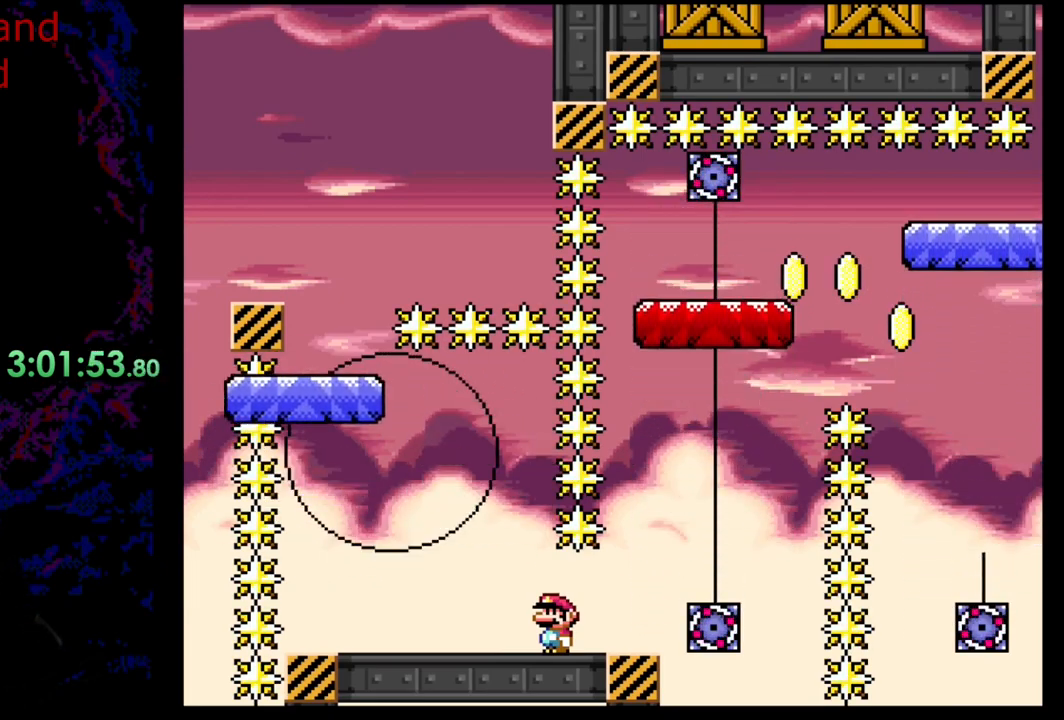
{"buttons": ["Y"], "events": []}
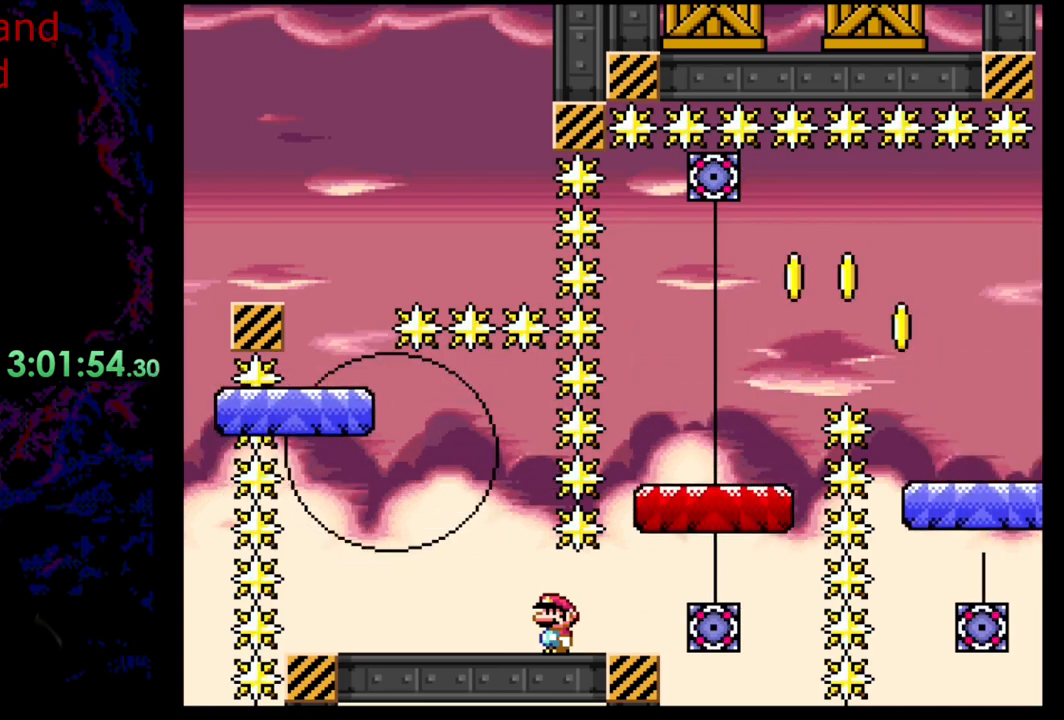
{"buttons": ["X"], "events": [[367, "Y", "up"], [450, "X", "down"]]}
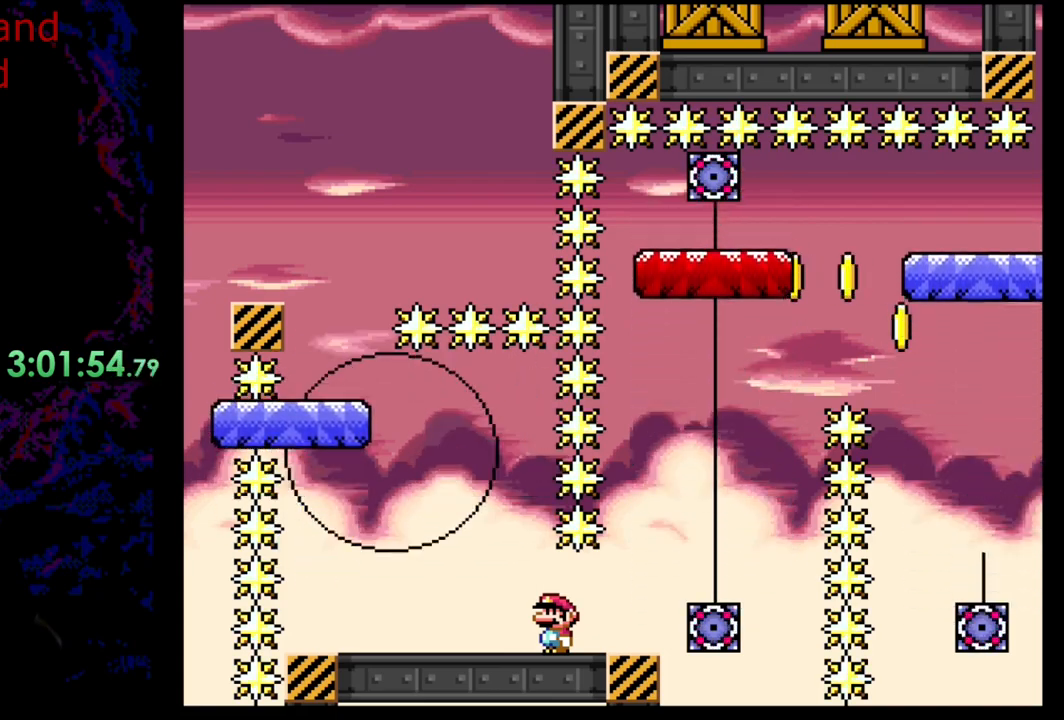
{"buttons": ["X"], "events": []}
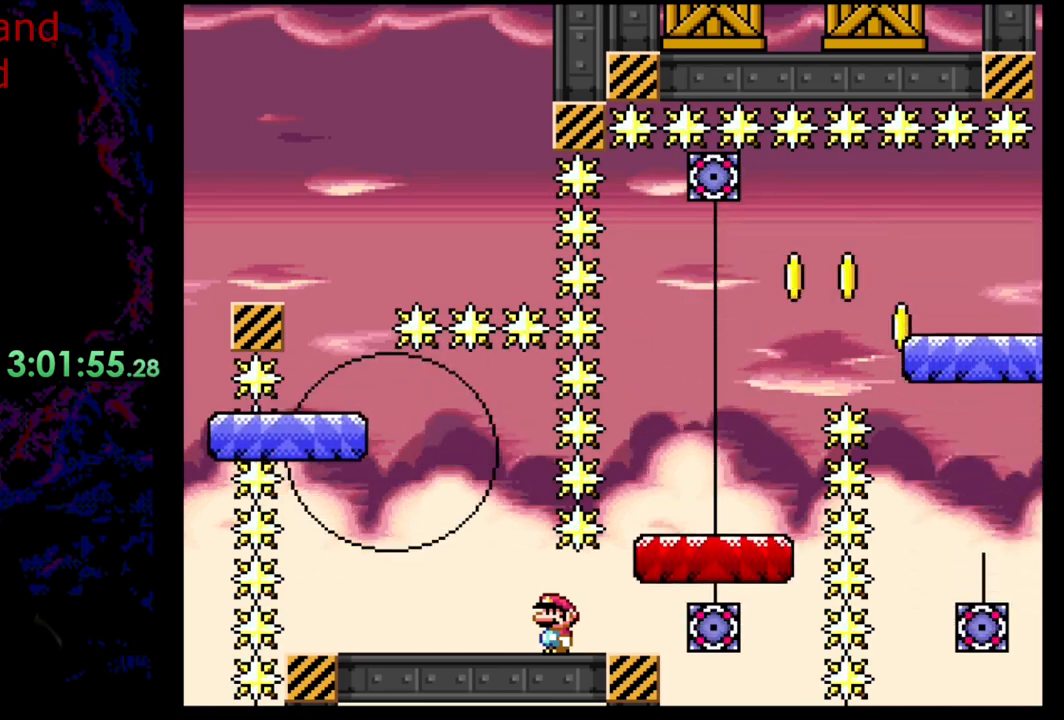
{"buttons": ["X"], "events": []}
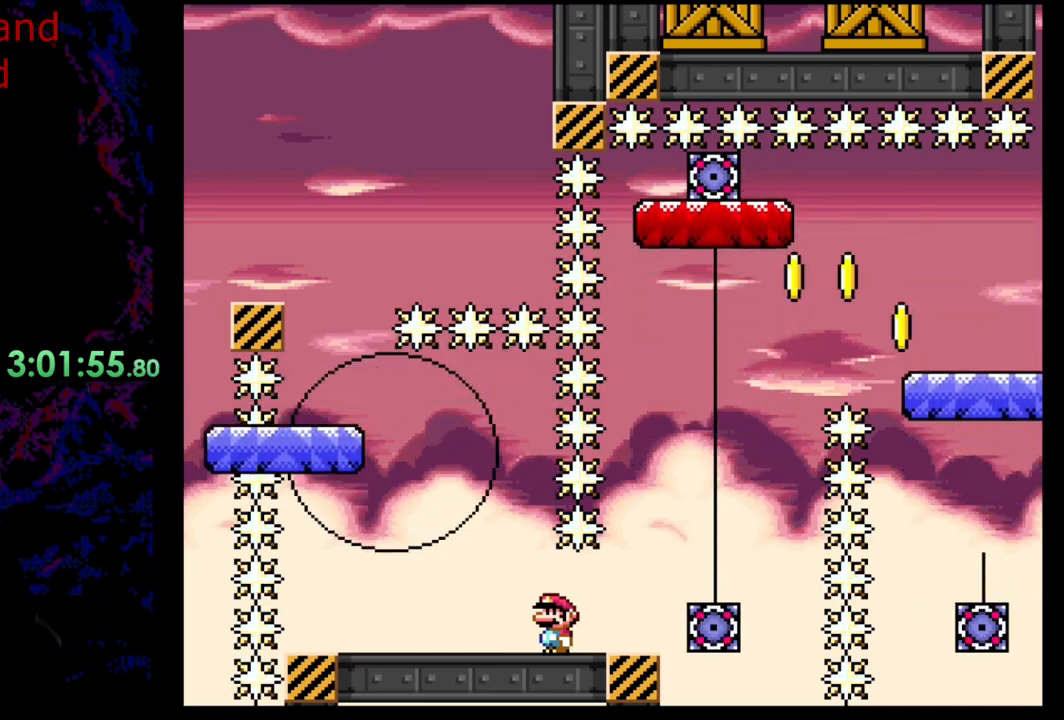
{"buttons": ["X"], "events": []}
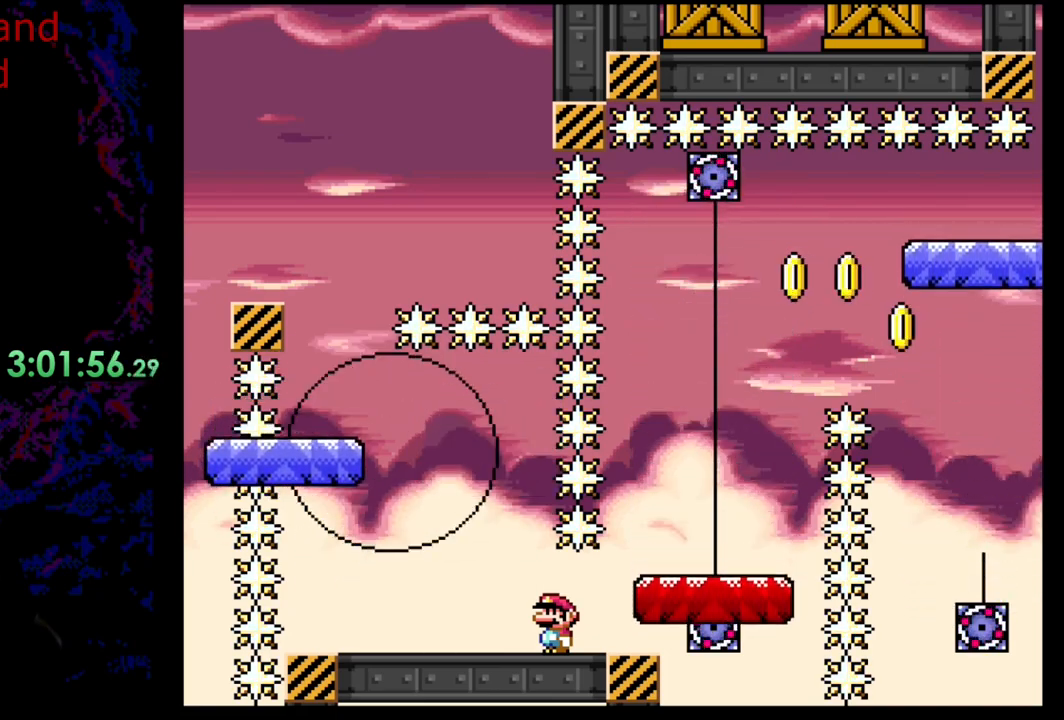
{"buttons": ["X"], "events": []}
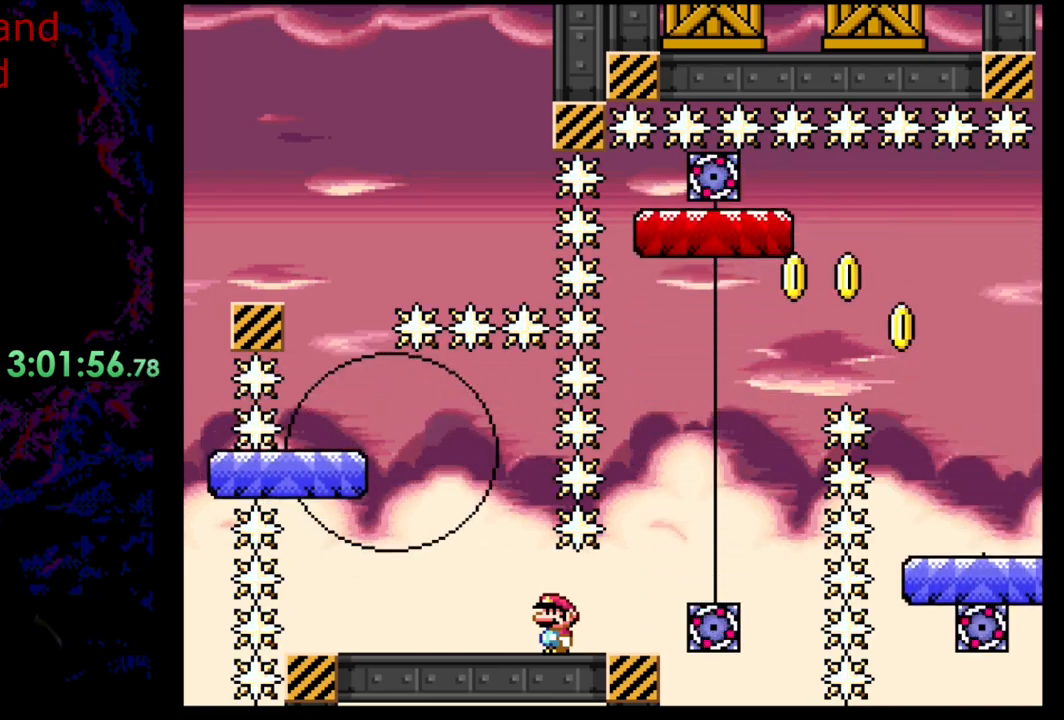
{"buttons": ["X"], "events": []}
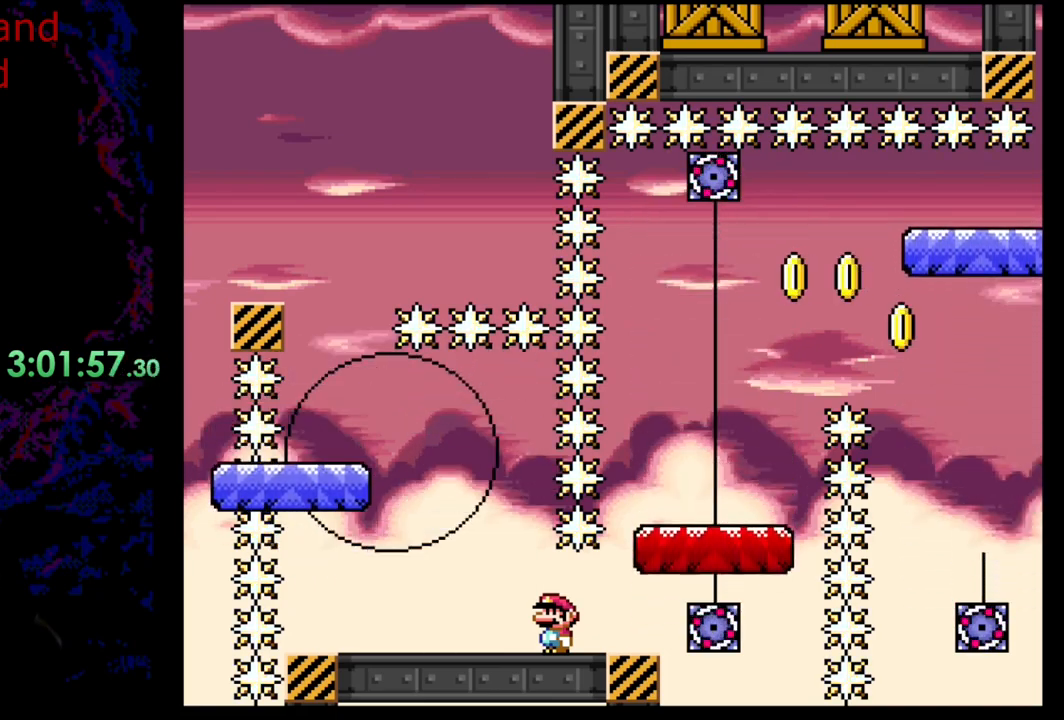
{"buttons": ["X"], "events": []}
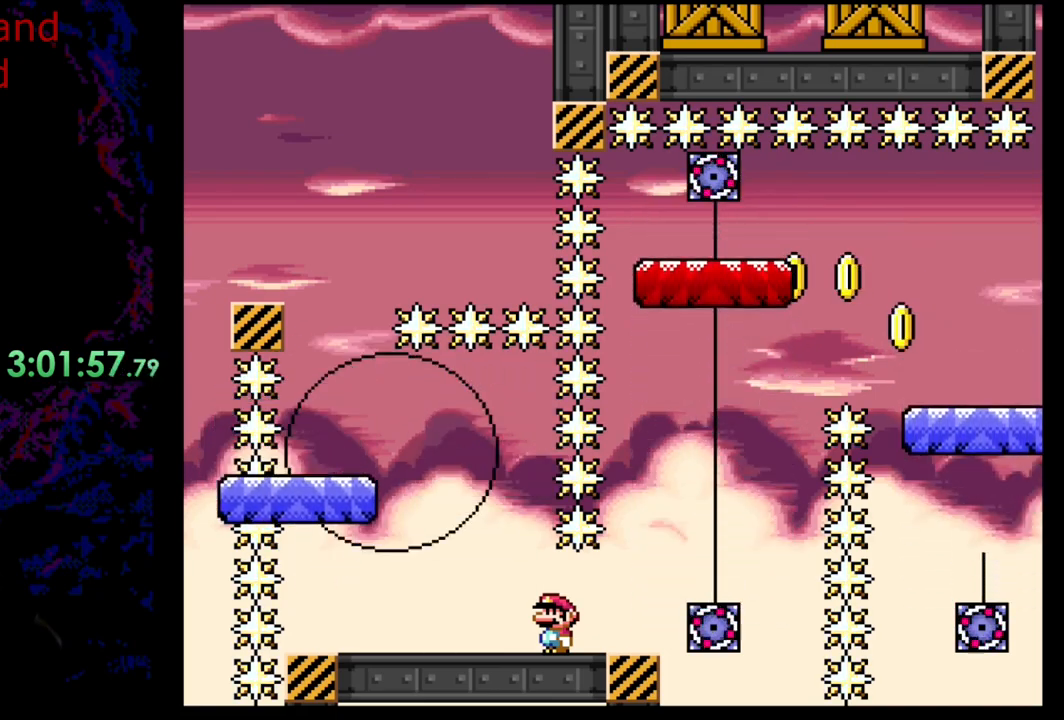
{"buttons": ["X"], "events": []}
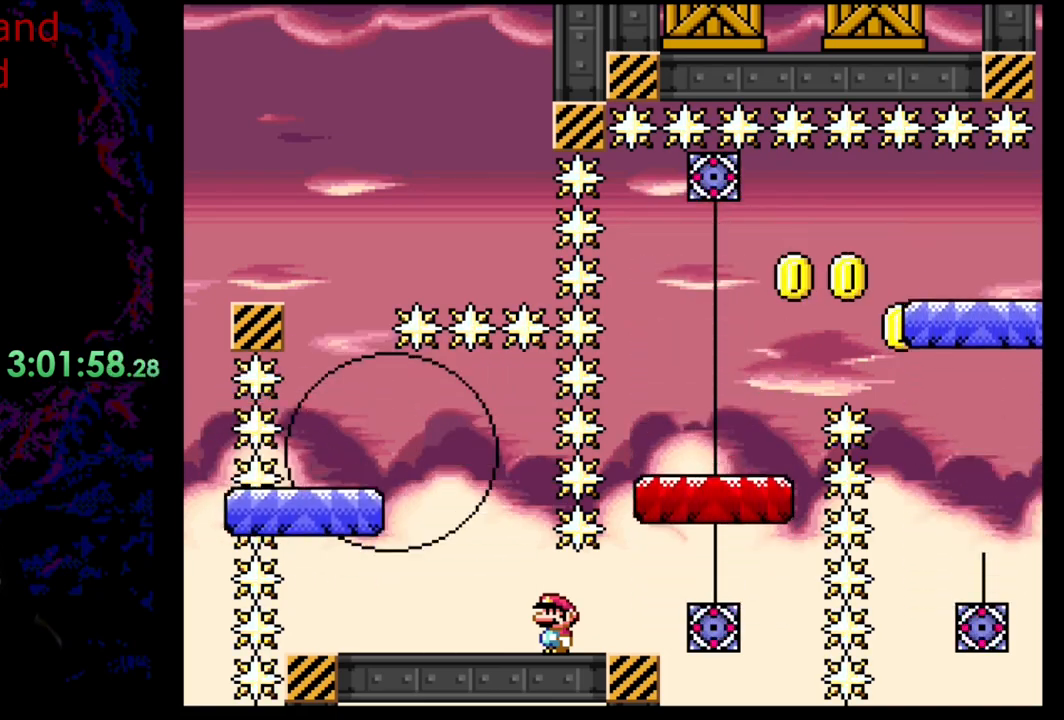
{"buttons": ["X"], "events": []}
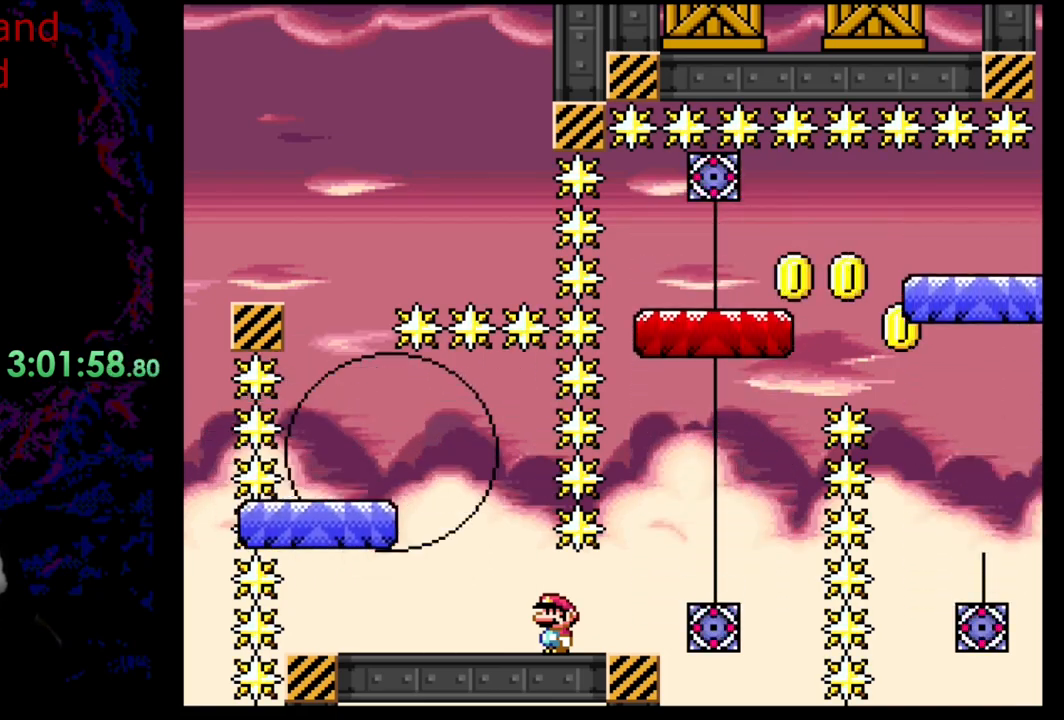
{"buttons": ["X"], "events": []}
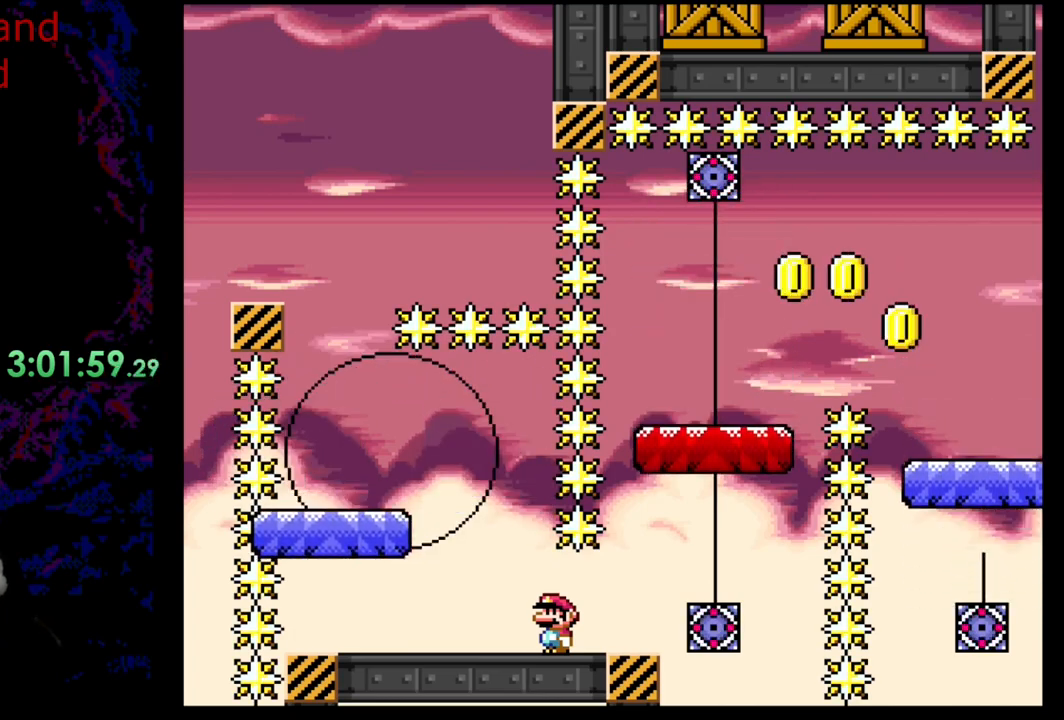
{"buttons": ["X"], "events": []}
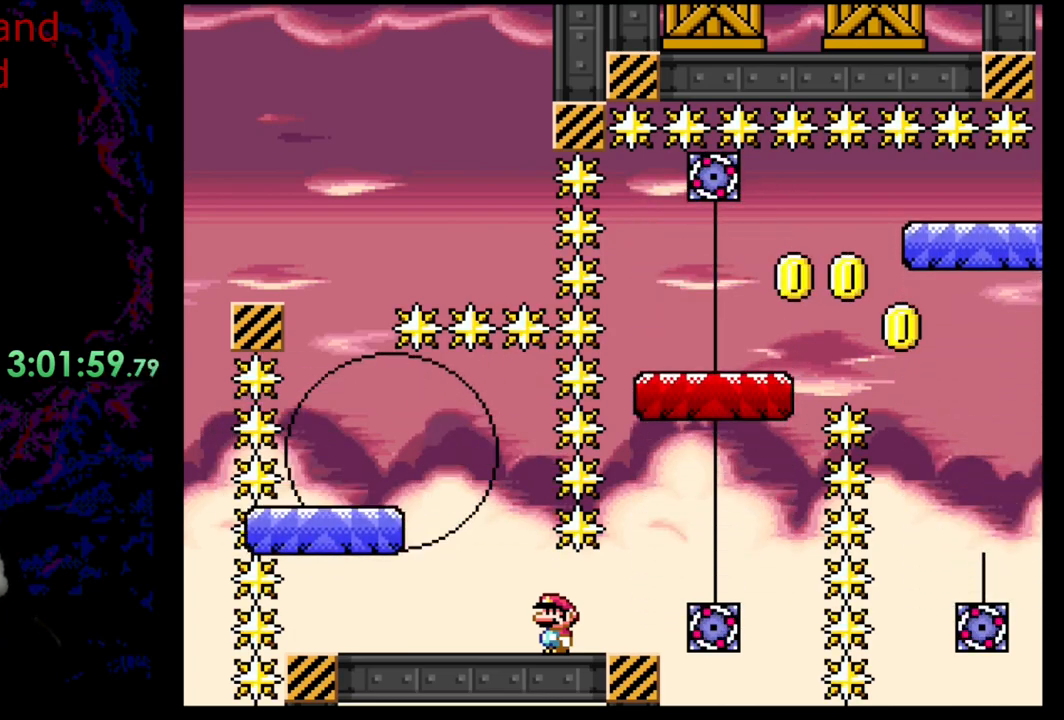
{"buttons": ["X"], "events": []}
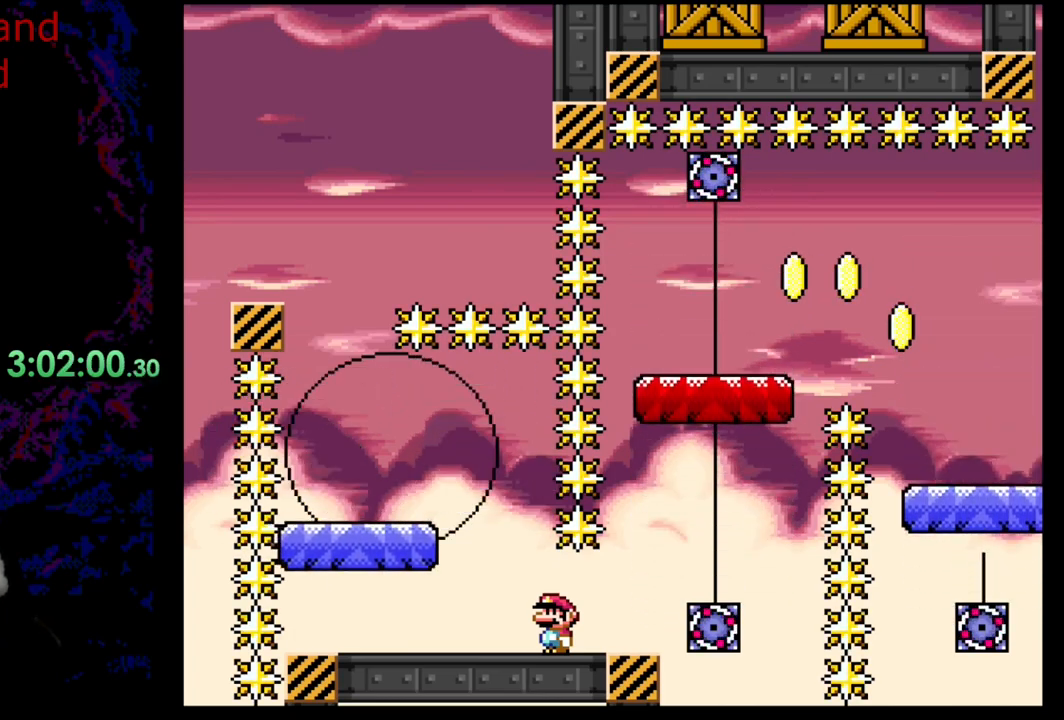
{"buttons": ["X"], "events": []}
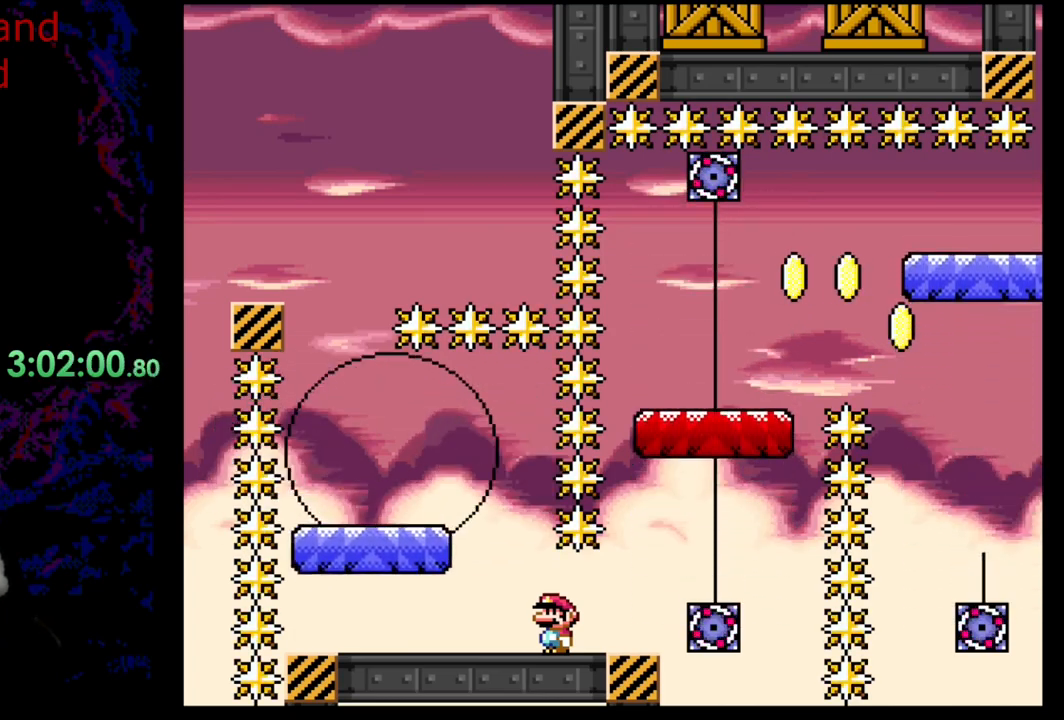
{"buttons": ["X"], "events": []}
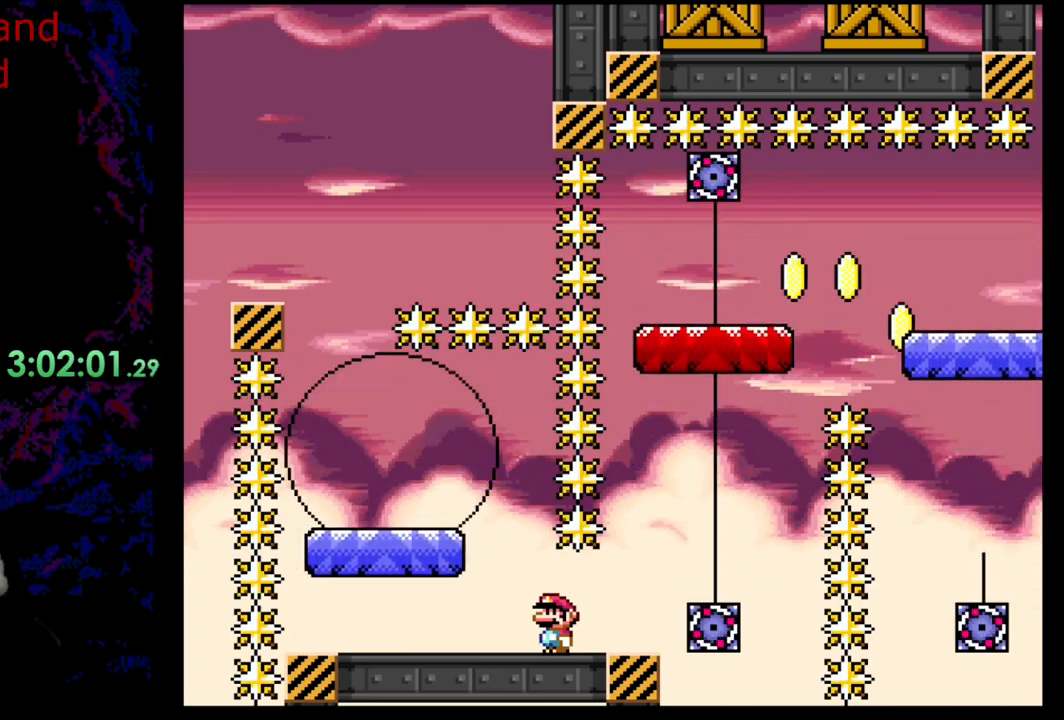
{"buttons": ["X"], "events": []}
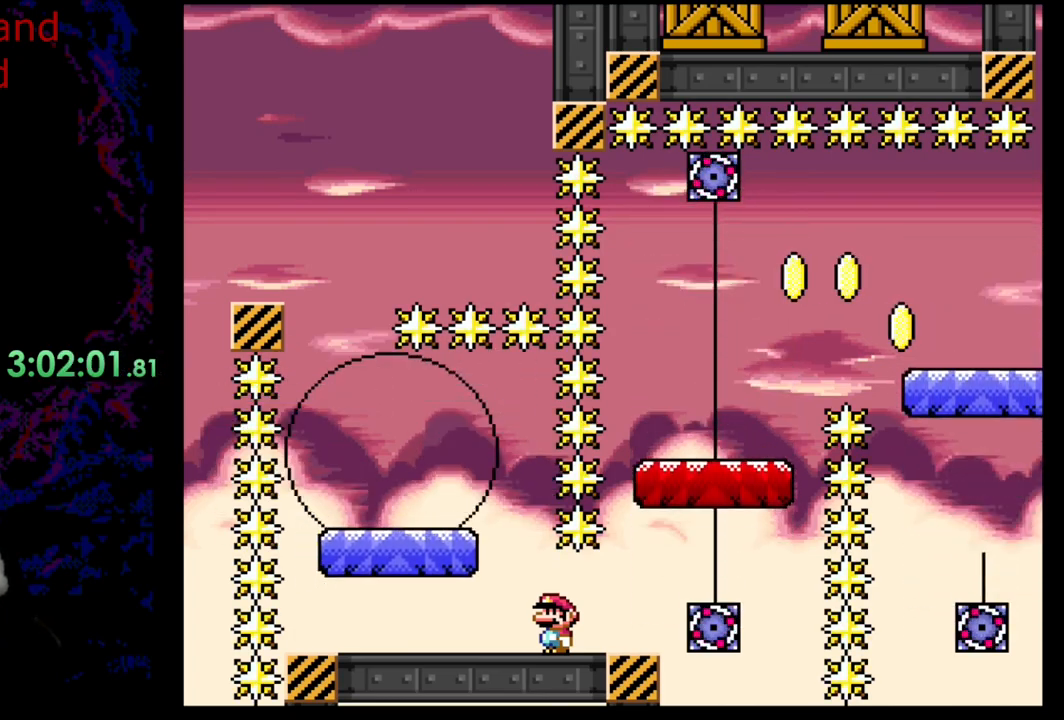
{"buttons": ["X"], "events": []}
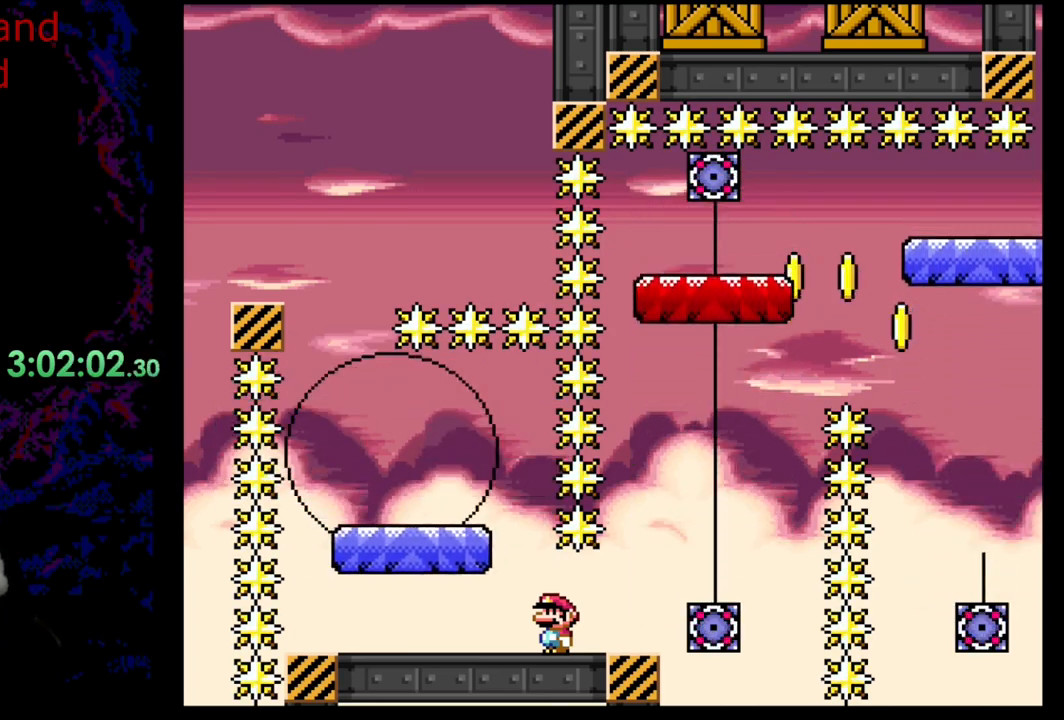
{"buttons": ["X"], "events": []}
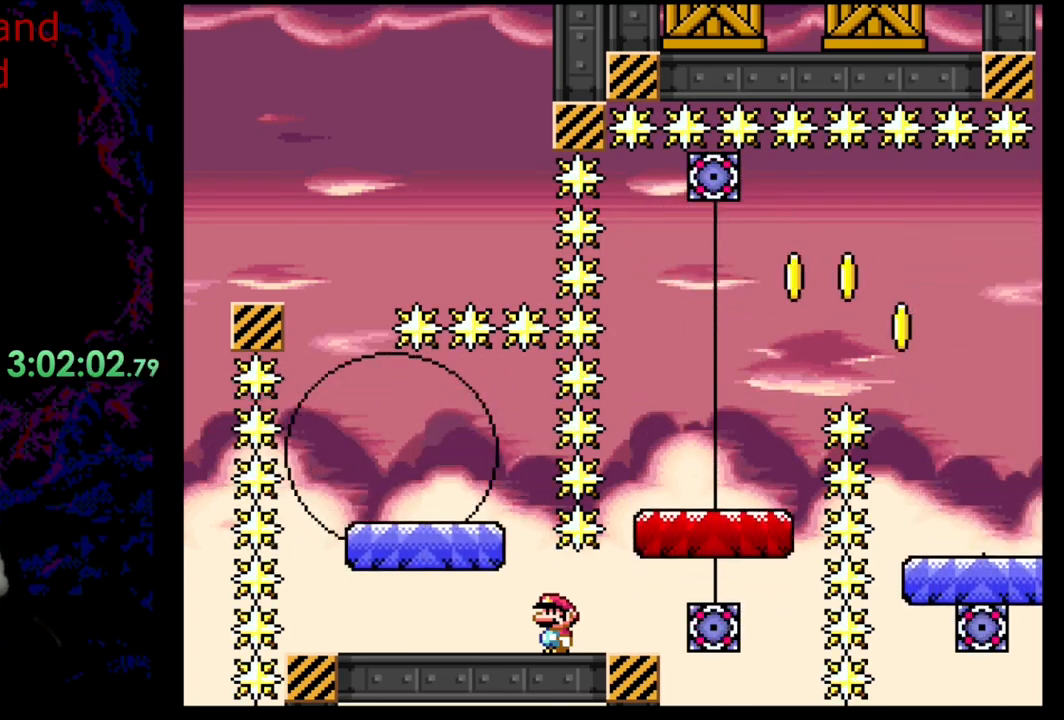
{"buttons": ["X"], "events": []}
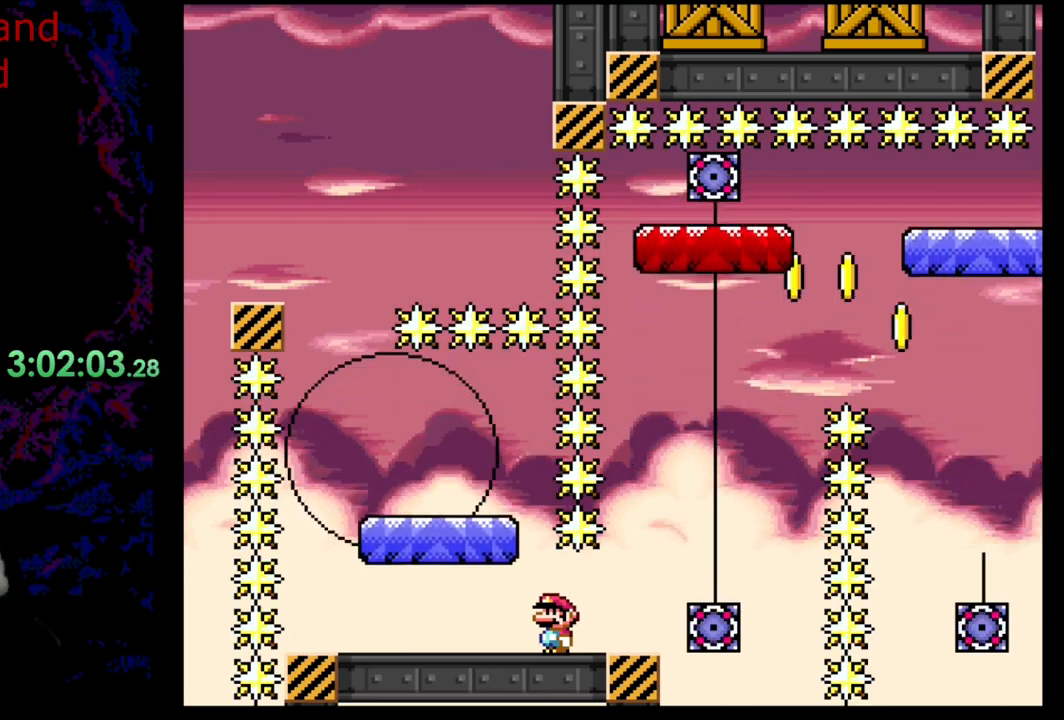
{"buttons": ["X"], "events": []}
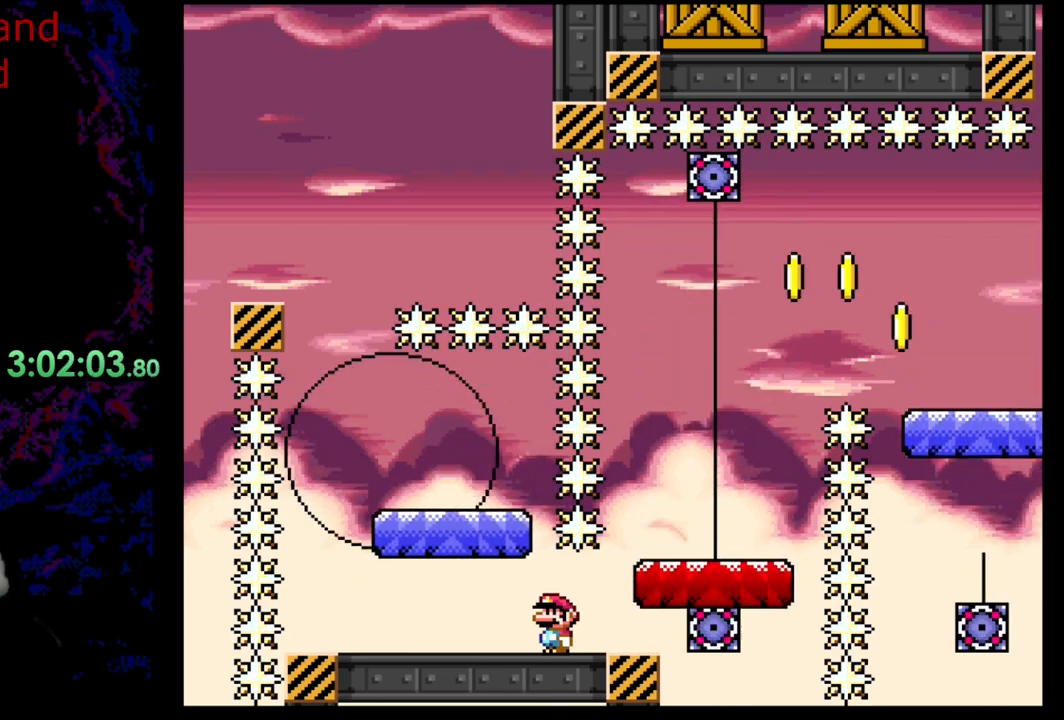
{"buttons": [], "events": [[417, "X", "up"]]}
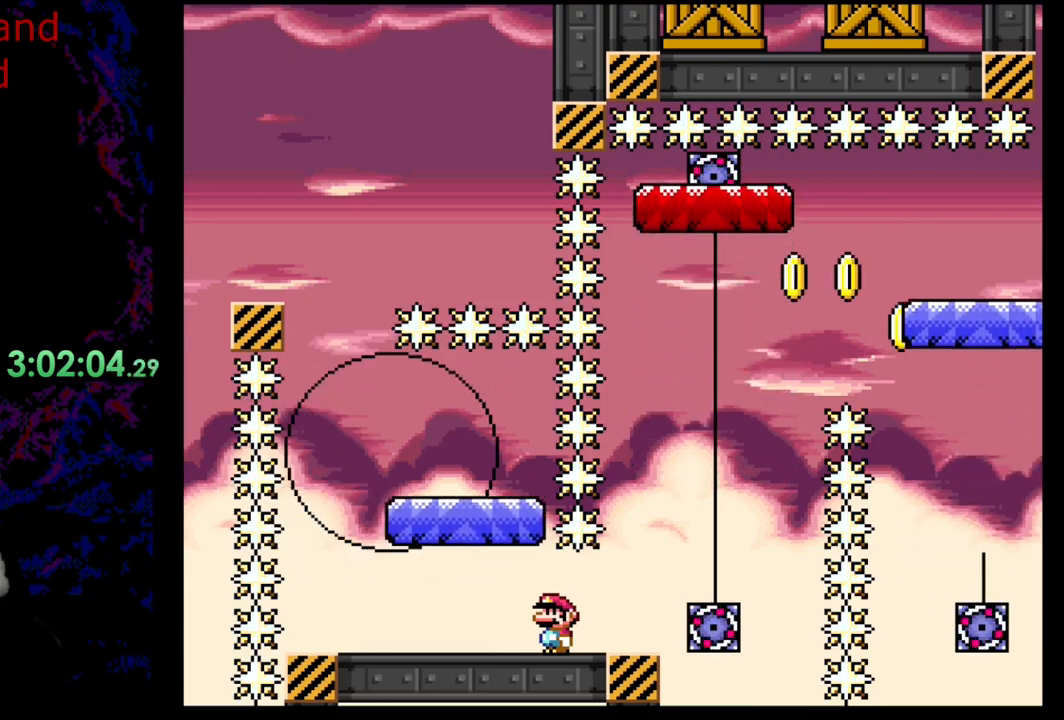
{"buttons": ["Y"], "events": [[17, "Y", "down"]]}
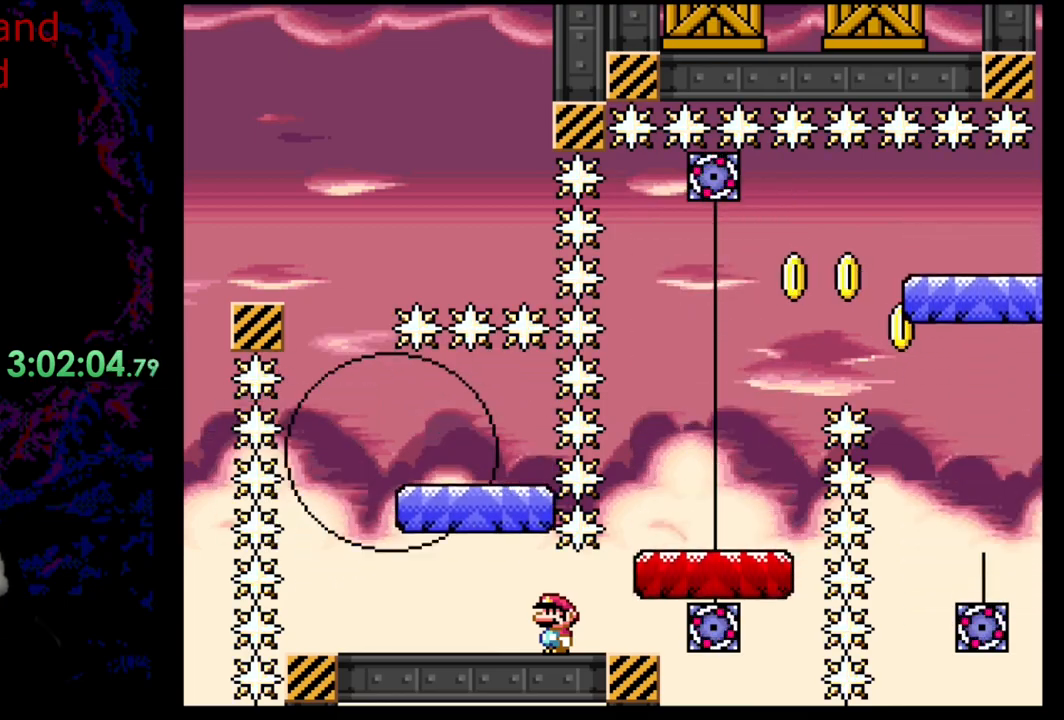
{"buttons": ["Y", "DPAD_RIGHT"], "events": [[317, "DPAD_RIGHT", "down"]]}
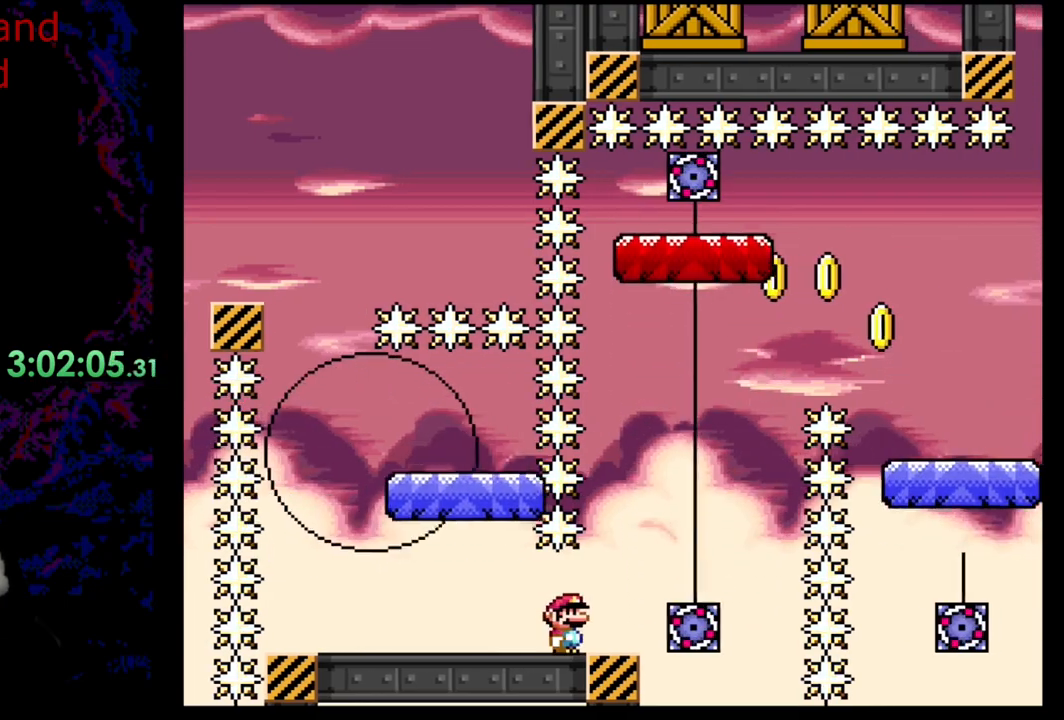
{"buttons": ["B", "Y"], "events": [[100, "B", "down"], [333, "DPAD_DOWN", "down"], [350, "DPAD_DOWN", "up"], [350, "DPAD_LEFT", "down"], [350, "DPAD_RIGHT", "up"], [500, "DPAD_LEFT", "up"]]}
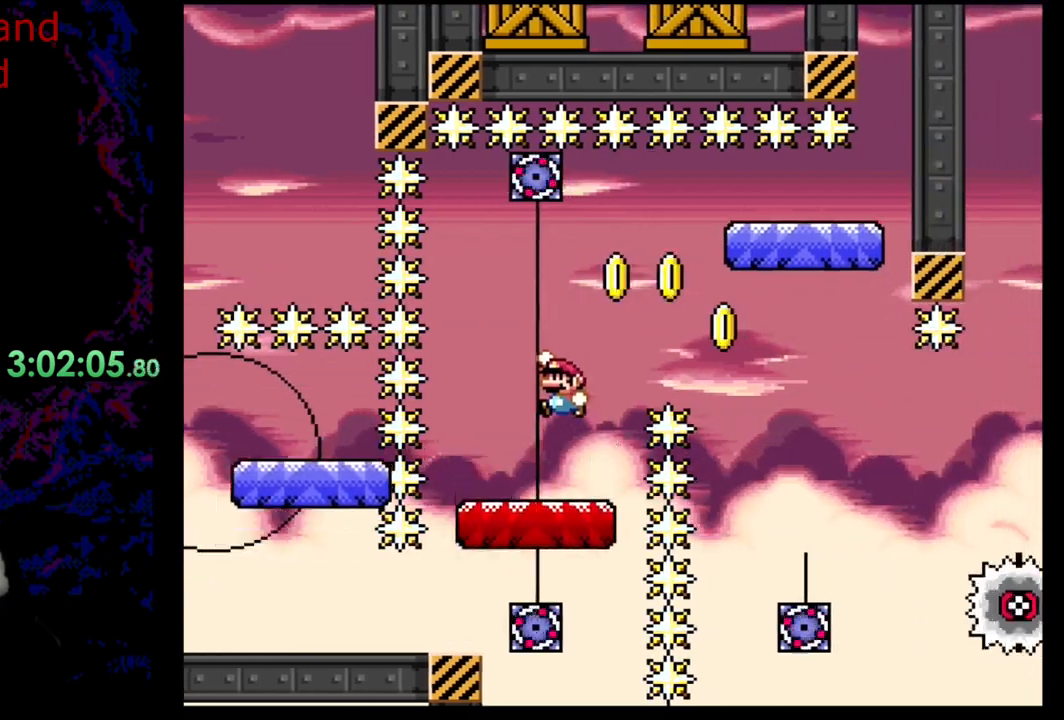
{"buttons": ["B", "Y", "DPAD_RIGHT"], "events": [[200, "DPAD_RIGHT", "down"]]}
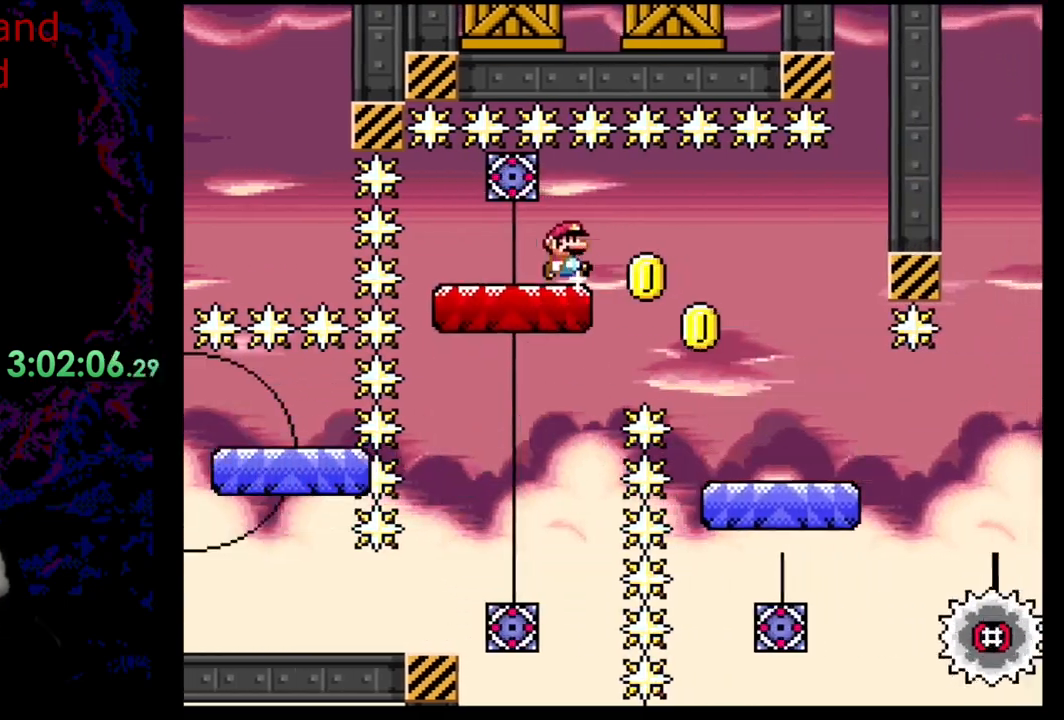
{"buttons": ["Y", "DPAD_RIGHT"], "events": [[217, "B", "up"]]}
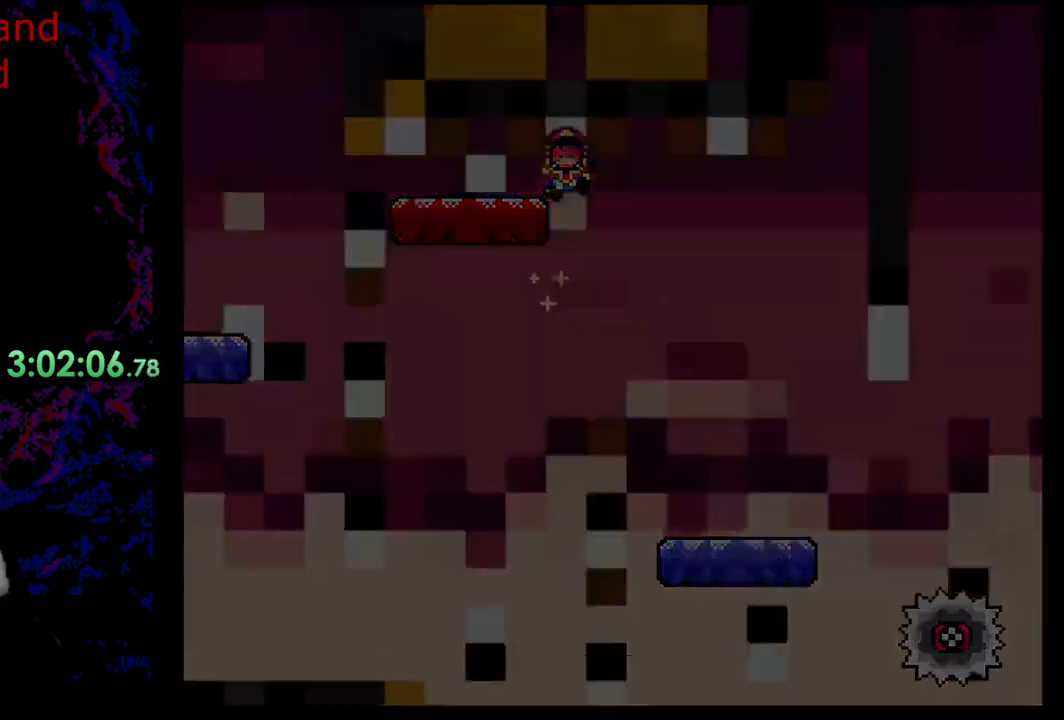
{"buttons": [], "events": [[167, "DPAD_RIGHT", "up"], [267, "Y", "up"]]}